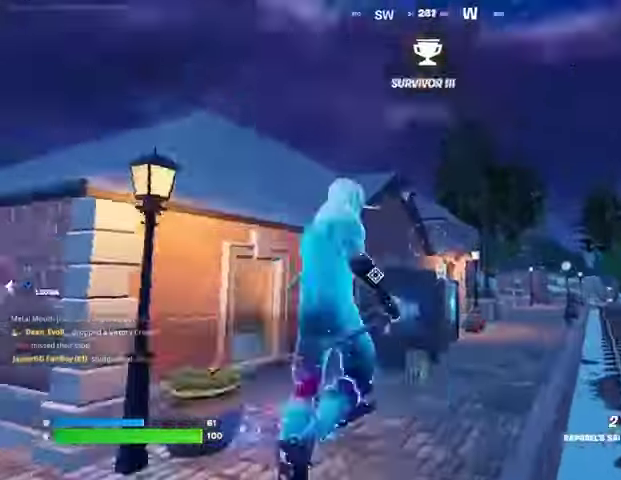
Gameplay with a controller (PlayStation layout); each line is a JSON object with the inputs held at the frame after it. "events" lists button and stick changes between this image and that frame as [ms after this image, input, new state], when the widget could be followed in between.
{"buttons": [], "left_stick": "up", "right_stick": "down", "events": [[100, "L2", "up"], [133, "left_stick", "up"], [167, "right_stick", "center"], [367, "right_stick", "up-right"], [500, "right_stick", "down"]]}
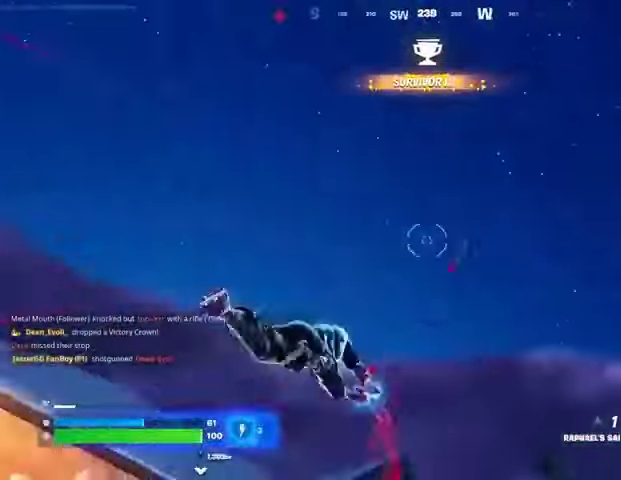
{"buttons": [], "left_stick": "center", "right_stick": "center", "events": [[33, "left_stick", "up-right"], [167, "left_stick", "right"], [267, "left_stick", "center"], [267, "right_stick", "center"]]}
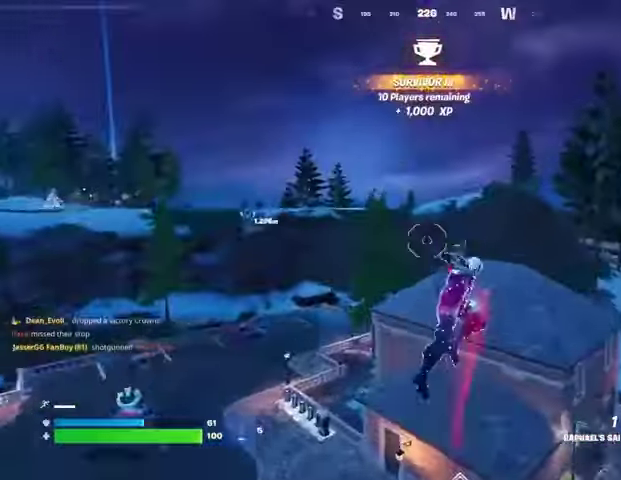
{"buttons": [], "left_stick": "up", "right_stick": "center", "events": [[33, "left_stick", "up"], [100, "L2", "down"], [100, "right_stick", "up"], [167, "right_stick", "center"], [200, "L2", "up"]]}
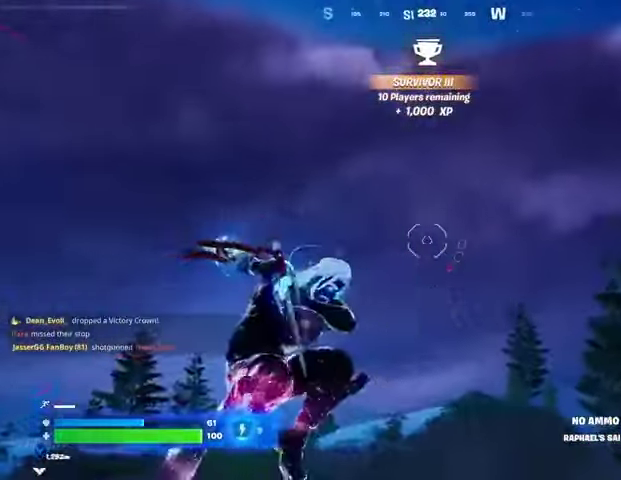
{"buttons": [], "left_stick": "down-left", "right_stick": "center", "events": [[33, "left_stick", "center"], [133, "left_stick", "down-left"], [200, "right_stick", "down-left"], [367, "right_stick", "center"]]}
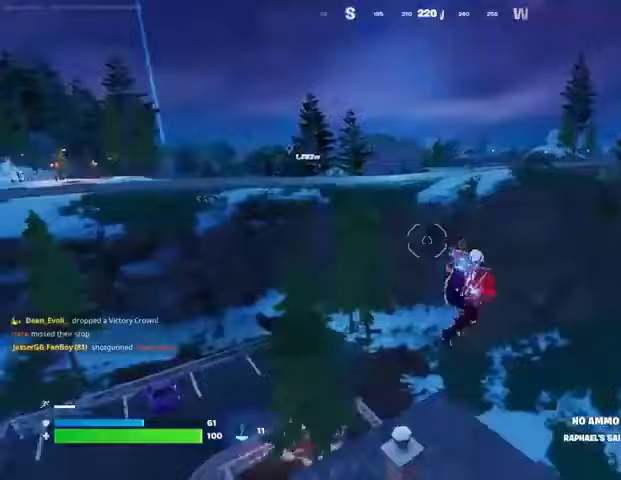
{"buttons": [], "left_stick": "left", "right_stick": "center", "events": [[100, "left_stick", "left"], [100, "right_stick", "left"], [200, "right_stick", "center"]]}
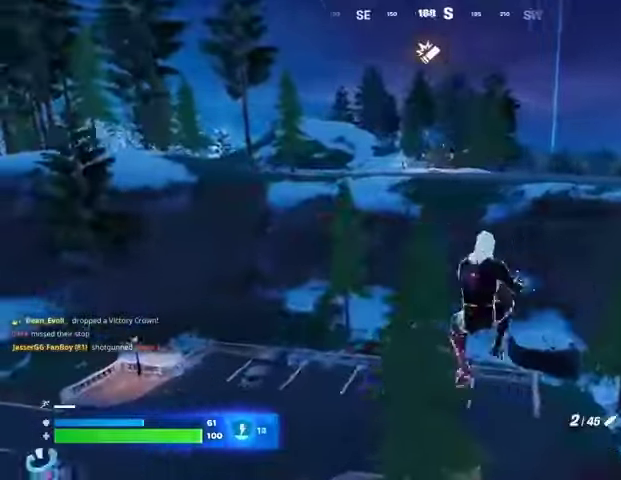
{"buttons": [], "left_stick": "left", "right_stick": "center", "events": [[200, "SQUARE", "down"], [300, "SQUARE", "up"], [367, "SQUARE", "down"], [433, "SQUARE", "up"]]}
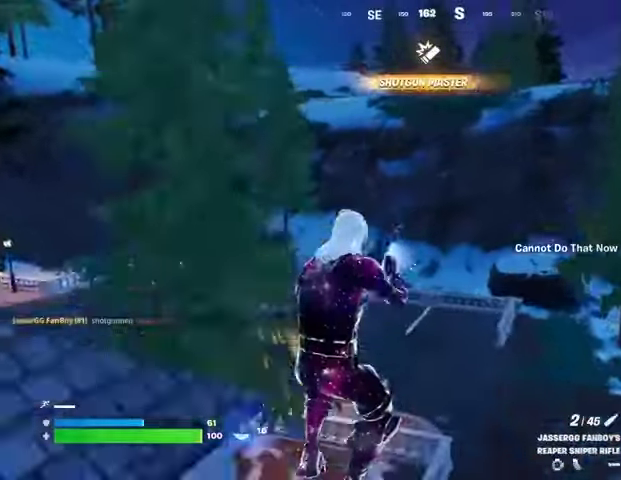
{"buttons": [], "left_stick": "up-left", "right_stick": "center", "events": [[333, "left_stick", "up-left"]]}
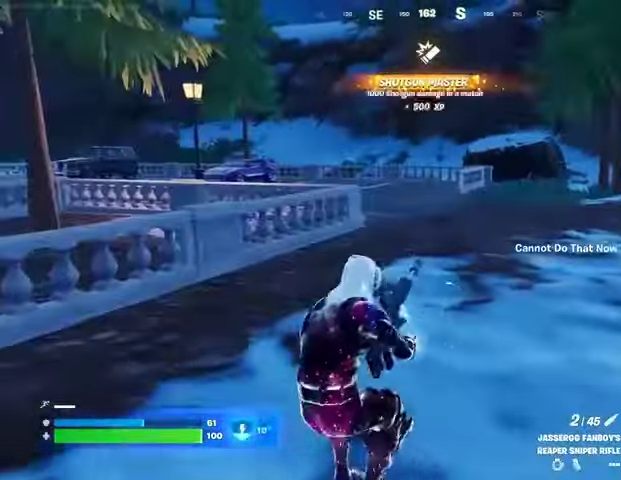
{"buttons": [], "left_stick": "up-right", "right_stick": "center", "events": [[67, "left_stick", "up"], [300, "right_stick", "left"], [333, "left_stick", "up-right"], [500, "right_stick", "center"]]}
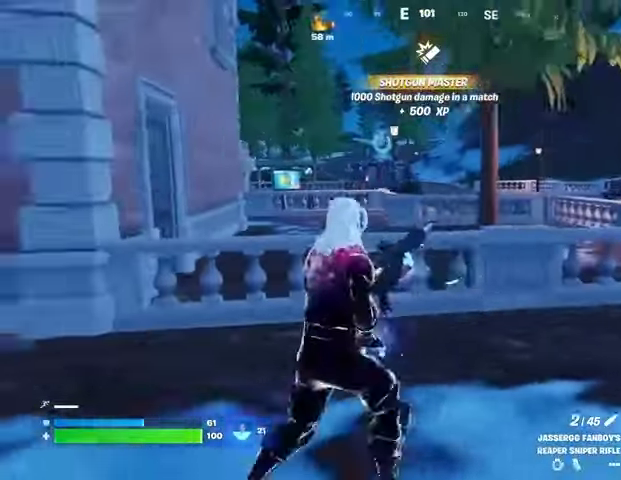
{"buttons": [], "left_stick": "up-right", "right_stick": "center", "events": []}
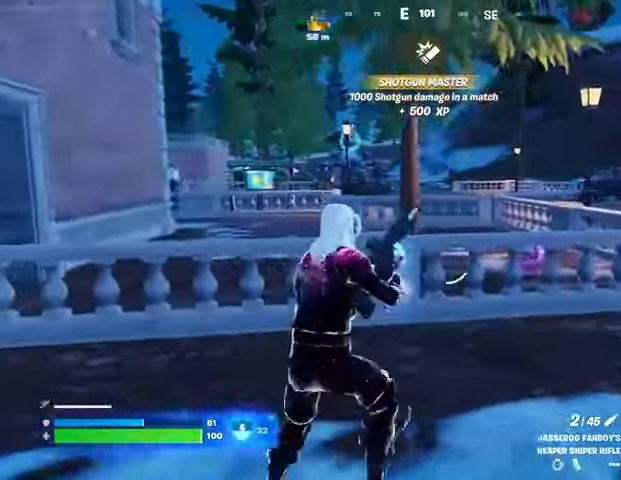
{"buttons": [], "left_stick": "left", "right_stick": "center", "events": [[100, "right_stick", "left"], [133, "left_stick", "down-right"], [267, "left_stick", "down-left"], [333, "left_stick", "left"], [367, "right_stick", "center"]]}
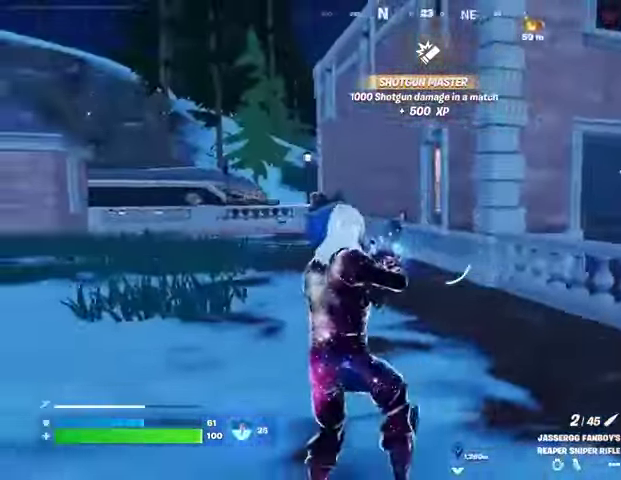
{"buttons": [], "left_stick": "left", "right_stick": "center", "events": [[167, "right_stick", "left"], [267, "right_stick", "center"]]}
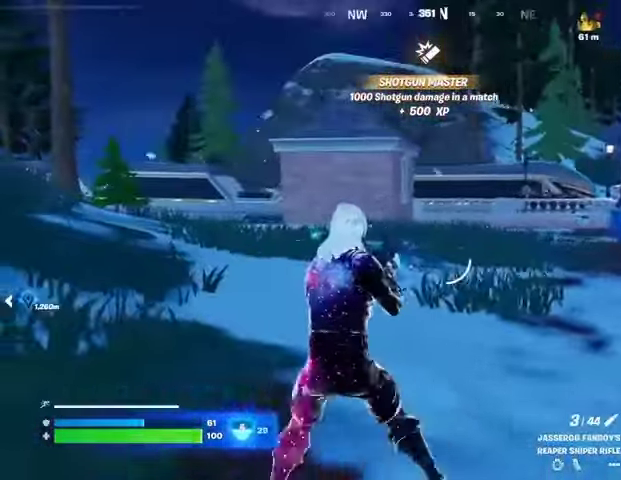
{"buttons": [], "left_stick": "up", "right_stick": "right", "events": [[167, "left_stick", "up-left"], [267, "left_stick", "up"], [267, "right_stick", "left"], [400, "right_stick", "right"]]}
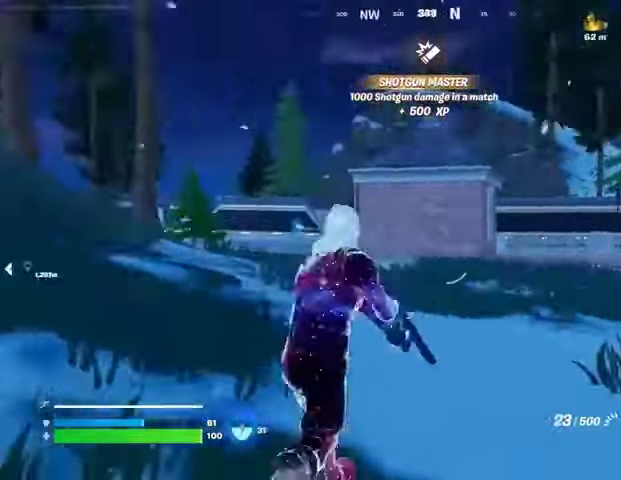
{"buttons": ["R3"], "left_stick": "up", "right_stick": "center", "events": [[67, "L3", "down"], [100, "right_stick", "center"], [200, "L3", "up"], [500, "R3", "down"]]}
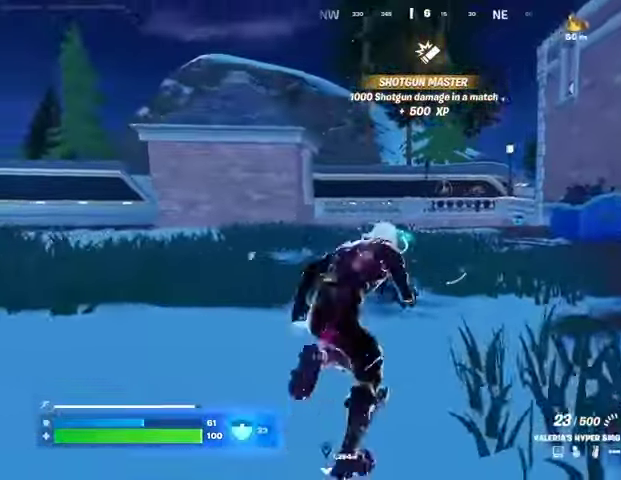
{"buttons": [], "left_stick": "up", "right_stick": "center", "events": [[33, "right_stick", "down-right"], [67, "R3", "up"], [67, "left_stick", "center"], [133, "right_stick", "center"], [200, "CROSS", "down"], [233, "SQUARE", "down"], [267, "CROSS", "up"], [300, "SQUARE", "up"], [333, "left_stick", "up"], [367, "SQUARE", "down"], [467, "SQUARE", "up"]]}
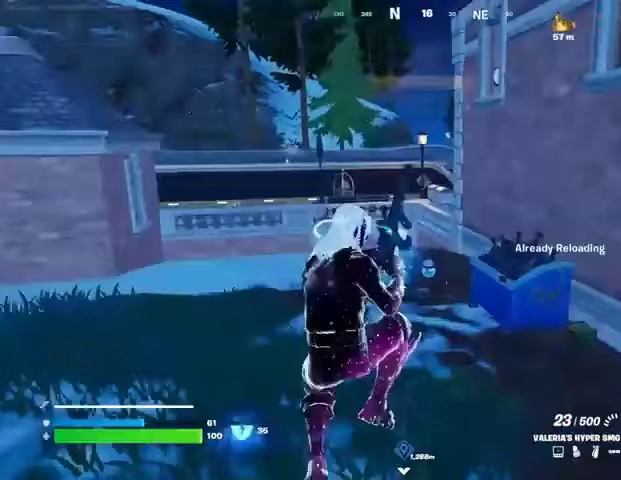
{"buttons": [], "left_stick": "up", "right_stick": "center", "events": [[100, "R3", "down"], [200, "R3", "up"], [233, "left_stick", "up-left"], [367, "left_stick", "up"]]}
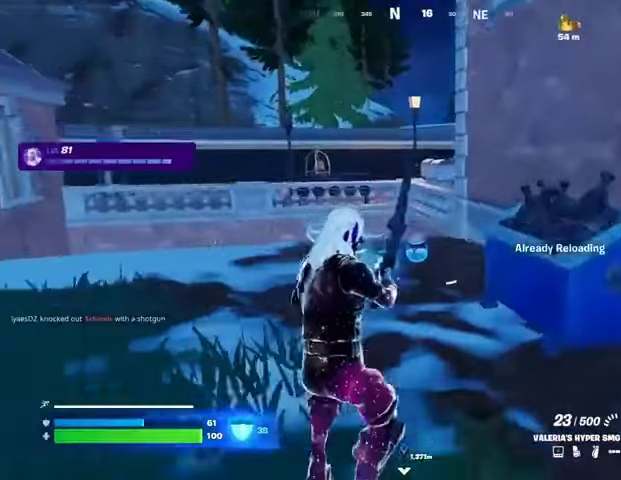
{"buttons": [], "left_stick": "down-left", "right_stick": "right", "events": [[67, "CROSS", "down"], [67, "left_stick", "up-left"], [133, "CROSS", "up"], [267, "right_stick", "right"], [333, "left_stick", "left"], [500, "left_stick", "down-left"]]}
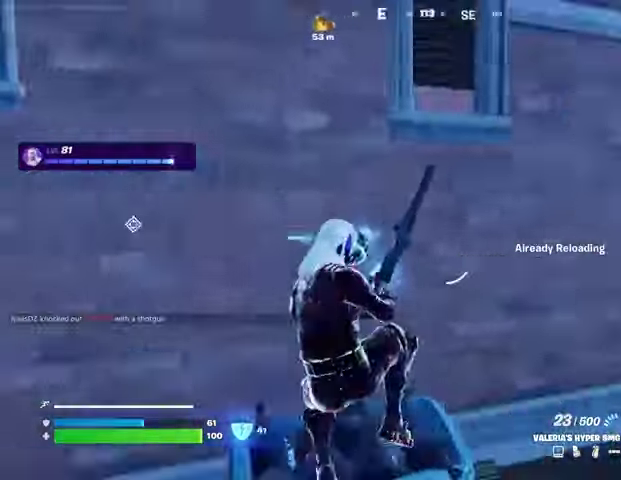
{"buttons": [], "left_stick": "up", "right_stick": "center", "events": [[167, "right_stick", "center"], [300, "left_stick", "left"], [400, "left_stick", "up"]]}
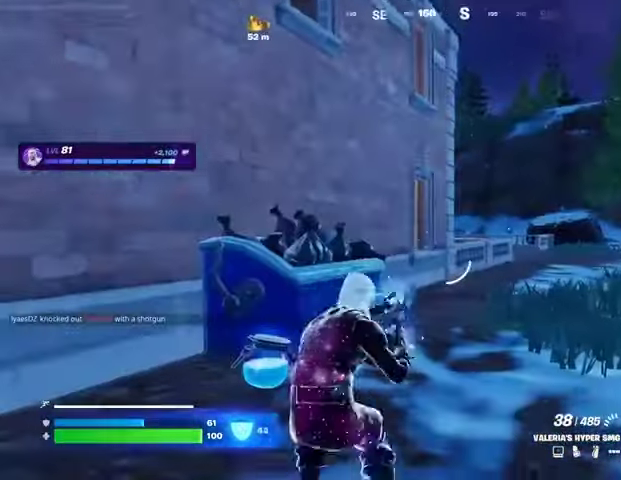
{"buttons": ["SQUARE"], "left_stick": "up-left", "right_stick": "center", "events": [[100, "left_stick", "down-left"], [267, "left_stick", "left"], [500, "SQUARE", "down"], [500, "left_stick", "up-left"]]}
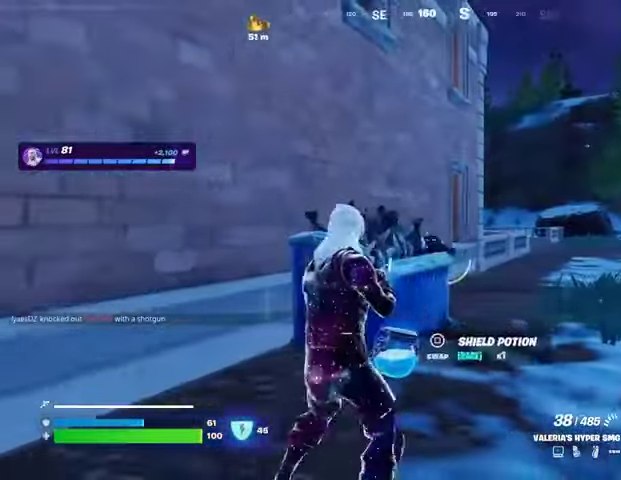
{"buttons": [], "left_stick": "left", "right_stick": "center", "events": [[67, "SQUARE", "up"], [100, "left_stick", "down-left"], [100, "right_stick", "left"], [200, "left_stick", "left"], [367, "right_stick", "center"]]}
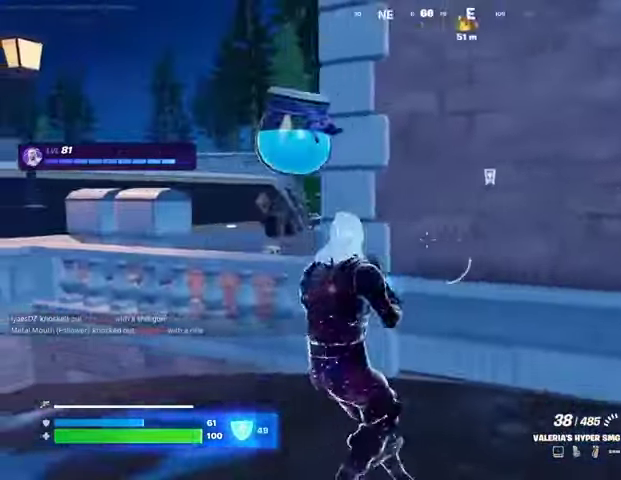
{"buttons": [], "left_stick": "left", "right_stick": "center", "events": []}
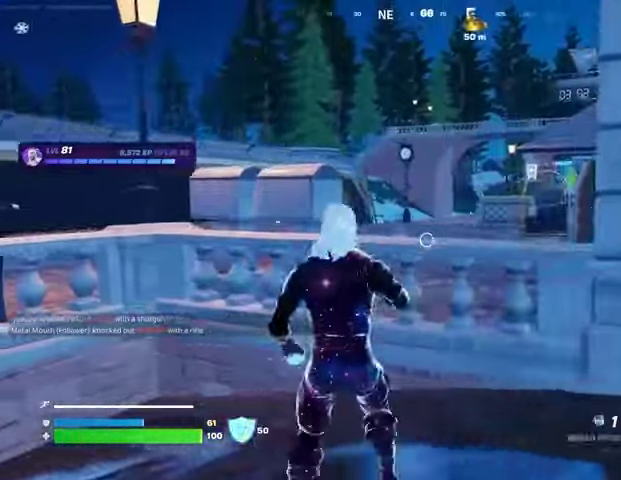
{"buttons": [], "left_stick": "up", "right_stick": "center", "events": [[167, "R2", "down"], [200, "left_stick", "up-left"], [267, "R2", "up"], [467, "left_stick", "up"]]}
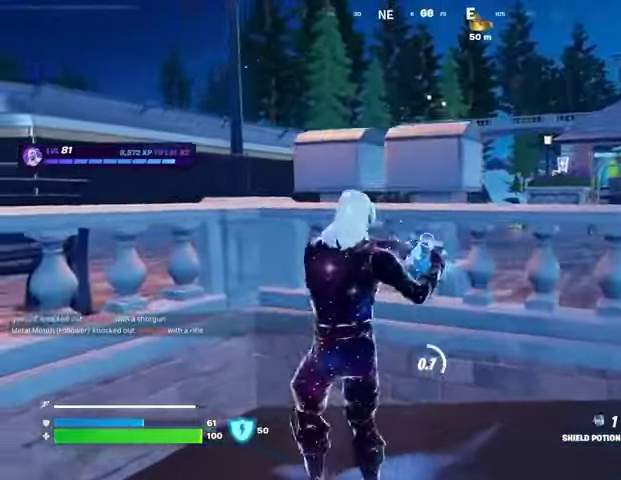
{"buttons": [], "left_stick": "up", "right_stick": "left", "events": [[33, "left_stick", "up-right"], [100, "left_stick", "right"], [267, "left_stick", "down"], [267, "right_stick", "left"], [367, "left_stick", "left"], [500, "left_stick", "up"]]}
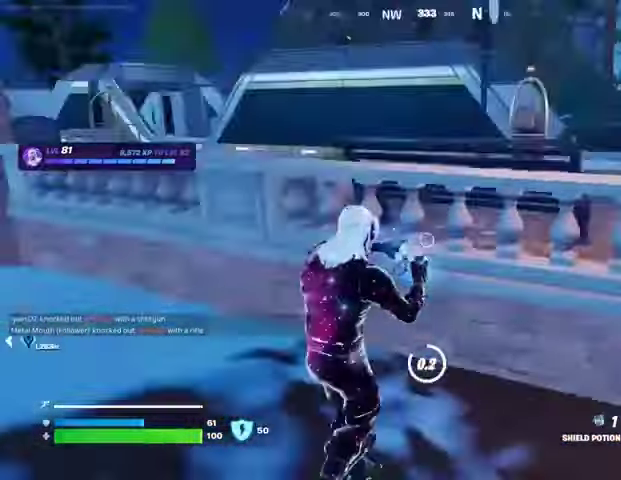
{"buttons": [], "left_stick": "up", "right_stick": "center", "events": [[100, "left_stick", "up-right"], [233, "right_stick", "center"], [467, "left_stick", "up"]]}
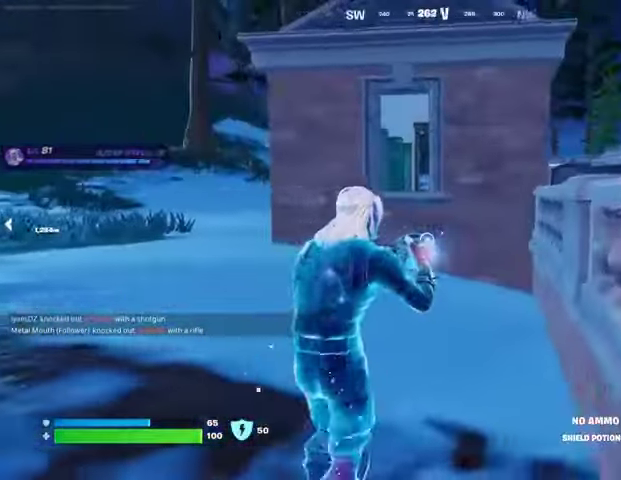
{"buttons": [], "left_stick": "up-left", "right_stick": "center", "events": [[33, "left_stick", "up-left"], [67, "right_stick", "left"], [167, "right_stick", "up-left"], [367, "right_stick", "center"]]}
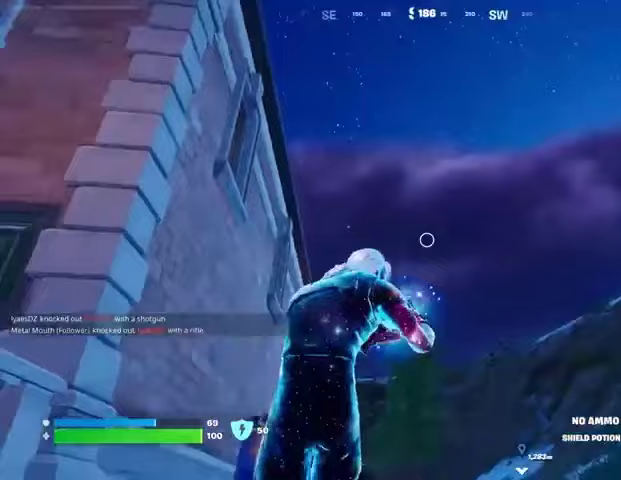
{"buttons": [], "left_stick": "up-left", "right_stick": "center", "events": [[33, "right_stick", "down"], [133, "right_stick", "center"]]}
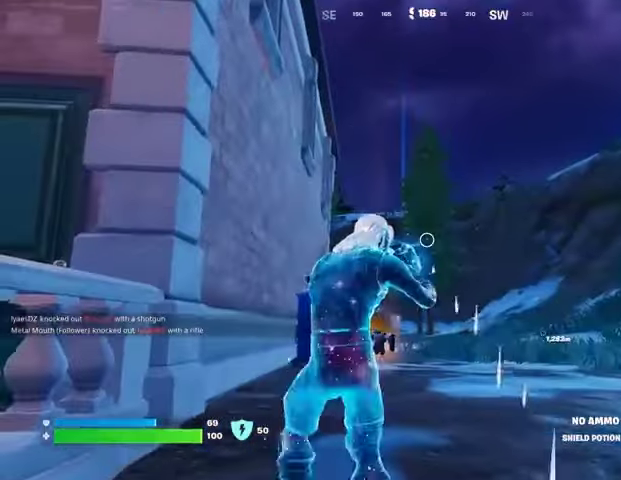
{"buttons": [], "left_stick": "up", "right_stick": "center", "events": [[167, "right_stick", "right"], [300, "left_stick", "up"], [300, "right_stick", "center"]]}
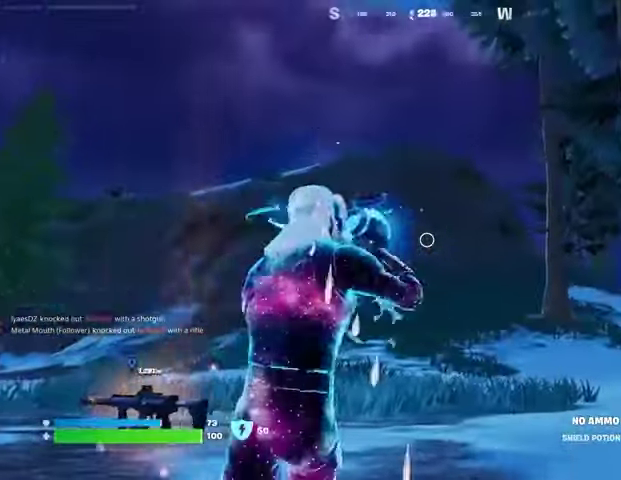
{"buttons": [], "left_stick": "left", "right_stick": "down-left", "events": [[267, "left_stick", "up-left"], [400, "right_stick", "down-left"], [433, "left_stick", "left"]]}
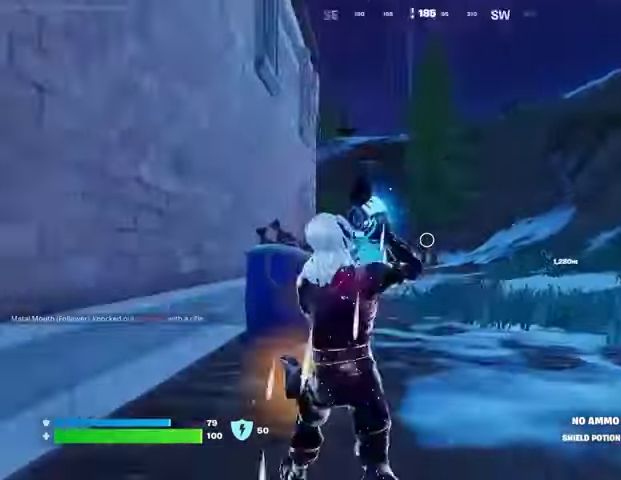
{"buttons": [], "left_stick": "left", "right_stick": "center", "events": [[33, "right_stick", "center"], [67, "left_stick", "down"], [233, "left_stick", "right"], [267, "right_stick", "down"], [333, "left_stick", "up"], [367, "right_stick", "center"], [400, "left_stick", "left"]]}
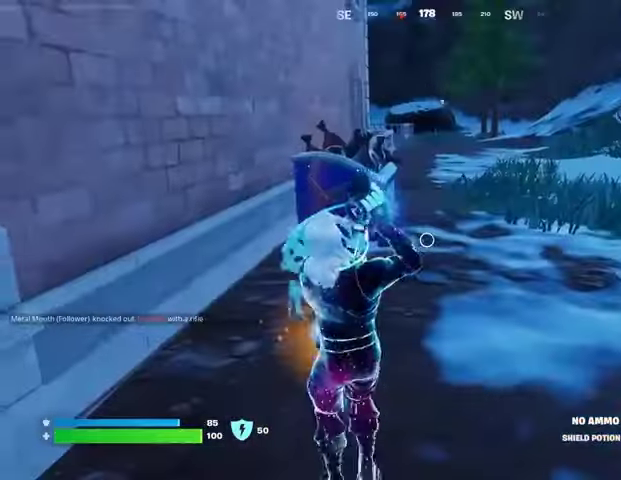
{"buttons": [], "left_stick": "left", "right_stick": "center", "events": [[33, "left_stick", "down"], [167, "left_stick", "right"], [167, "right_stick", "left"], [267, "right_stick", "center"], [300, "left_stick", "left"]]}
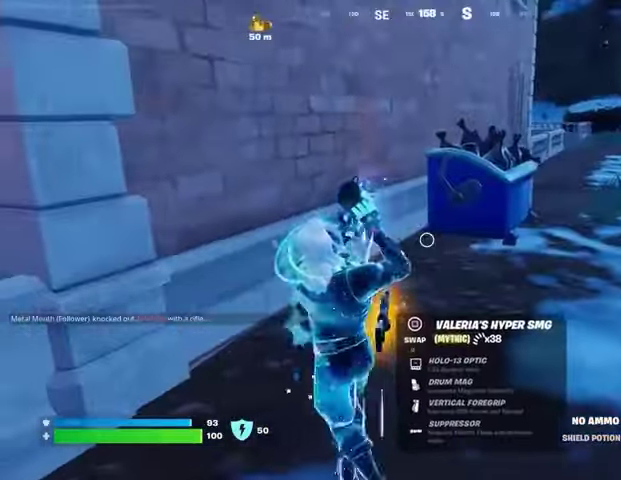
{"buttons": [], "left_stick": "down-right", "right_stick": "center", "events": [[67, "left_stick", "right"], [233, "left_stick", "down-left"], [300, "left_stick", "left"], [367, "right_stick", "left"], [433, "left_stick", "down-right"], [467, "right_stick", "center"]]}